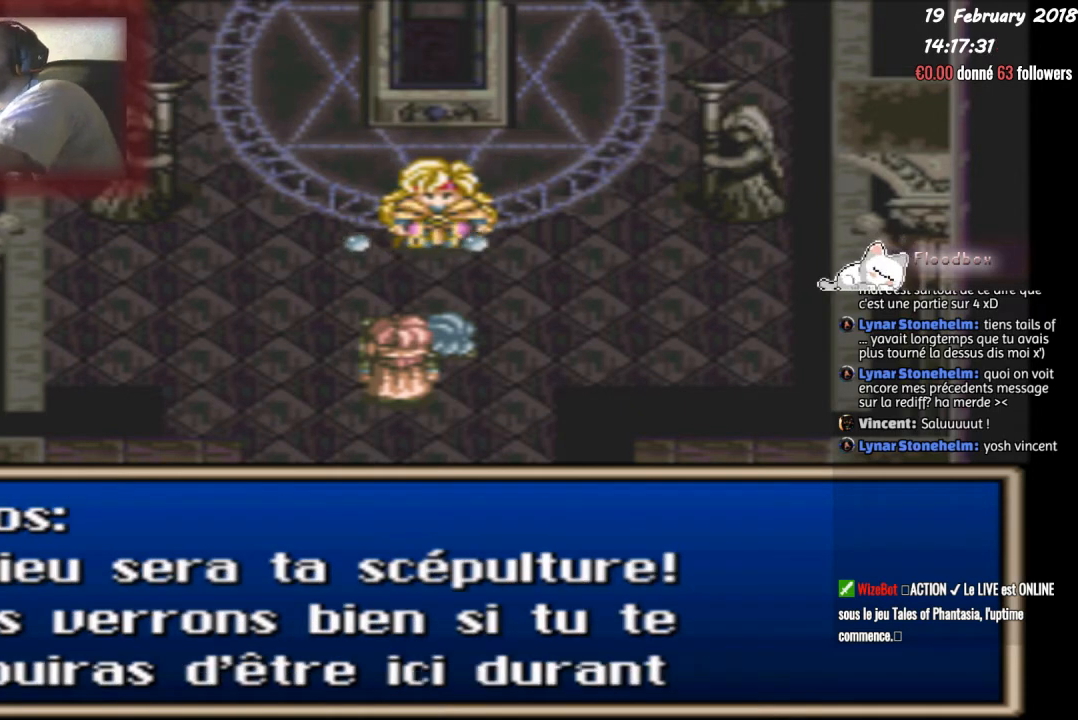
Gameplay with a controller (PlayStation layout); each line is a JSON object with the inputs held at the frame after it. "events" lists button and stick changes between this image and that frame as [ms after this image, input, new state], when the widget could be followed in between. Not read: left_stick right_stick.
{"buttons": [], "events": []}
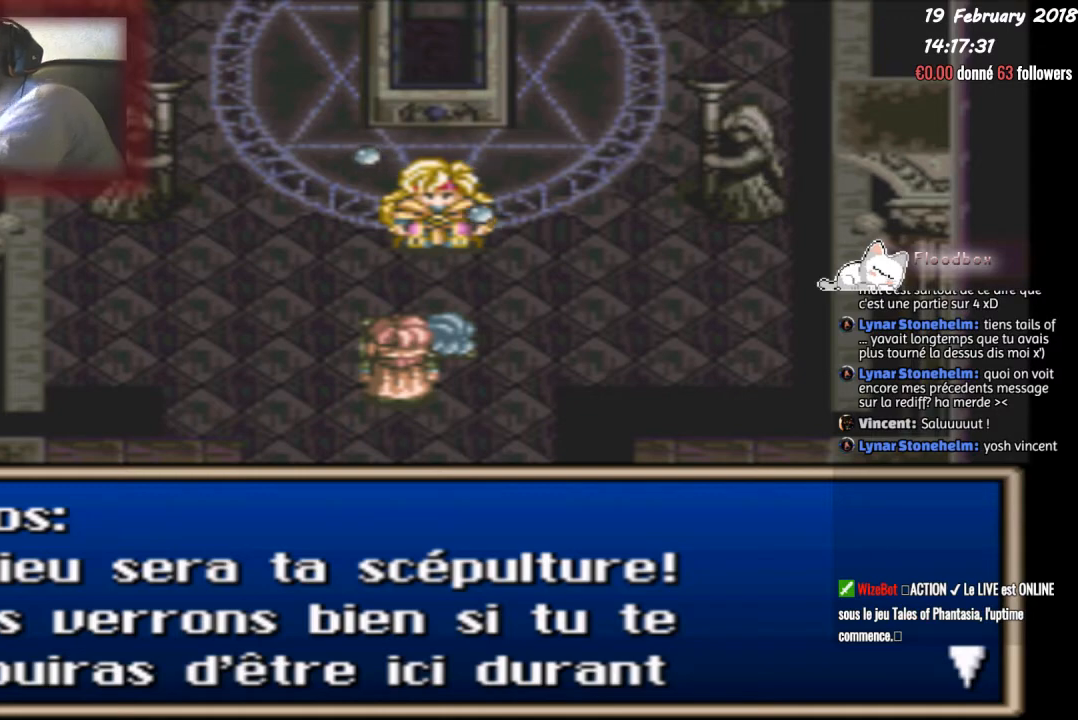
{"buttons": [], "events": []}
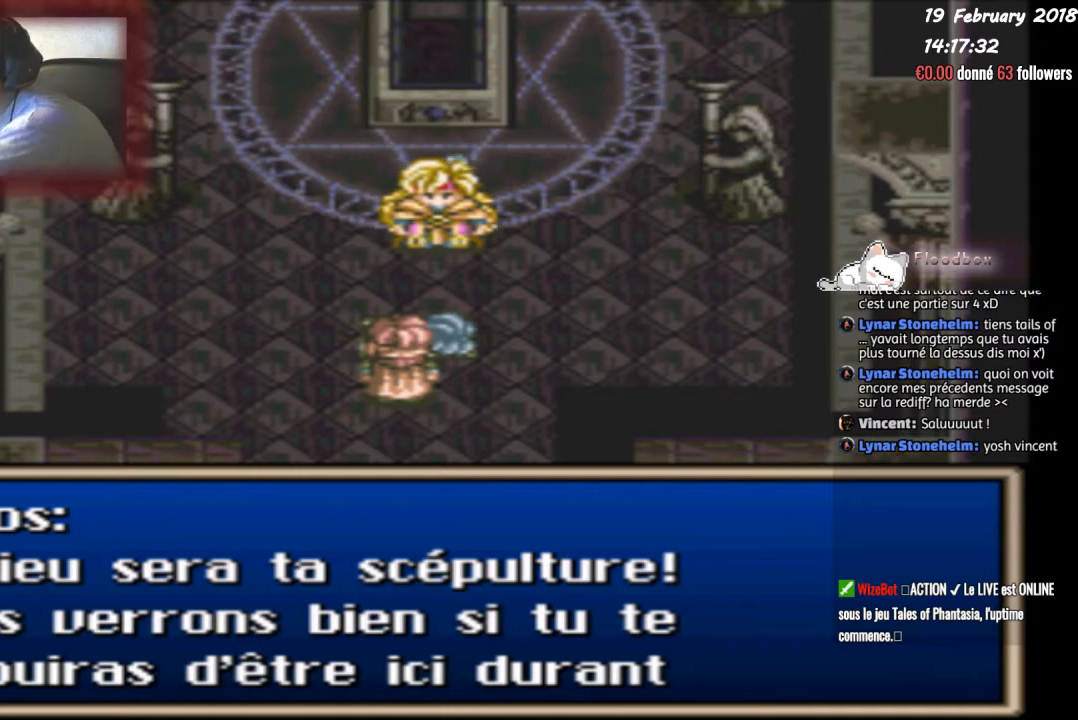
{"buttons": [], "events": []}
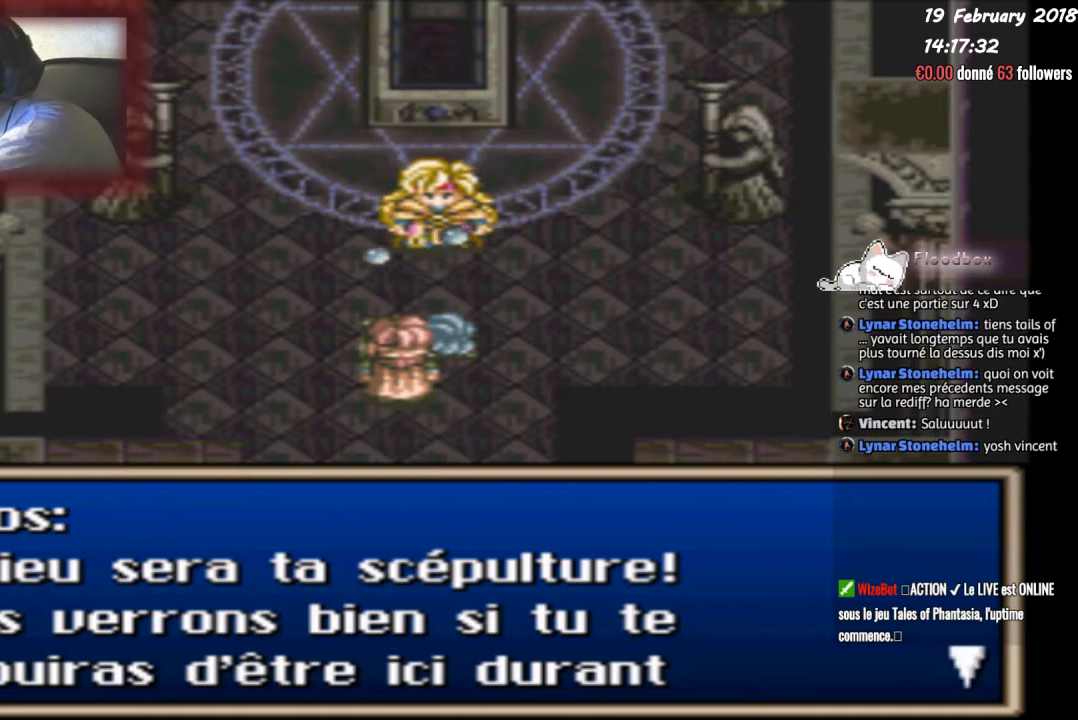
{"buttons": [], "events": []}
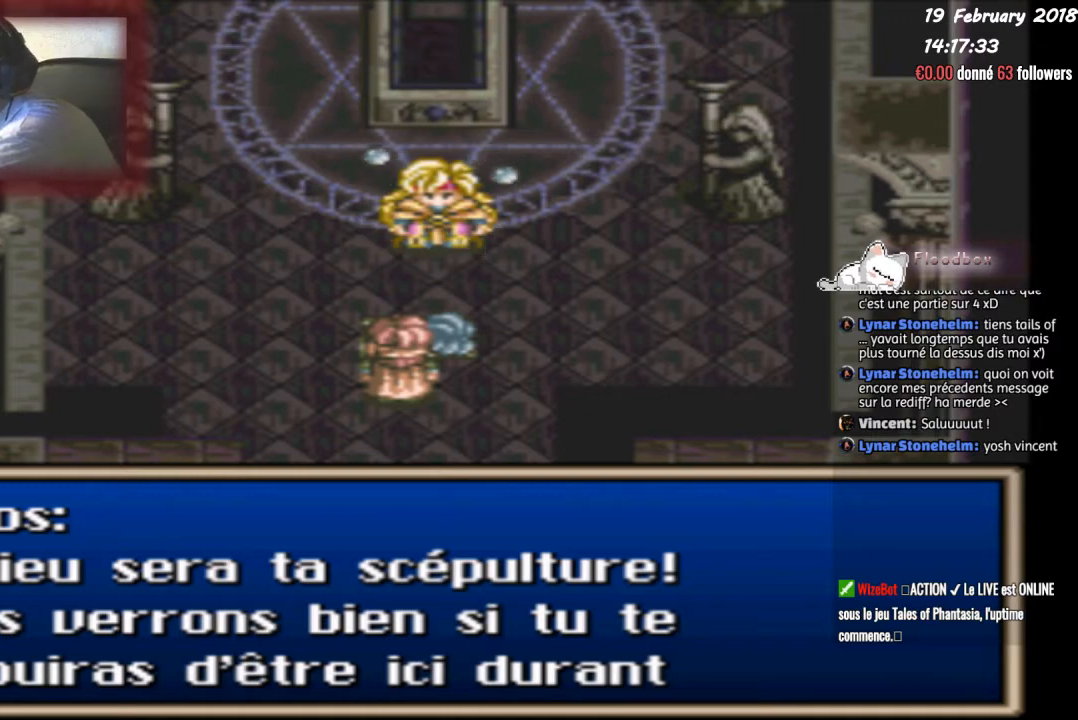
{"buttons": [], "events": []}
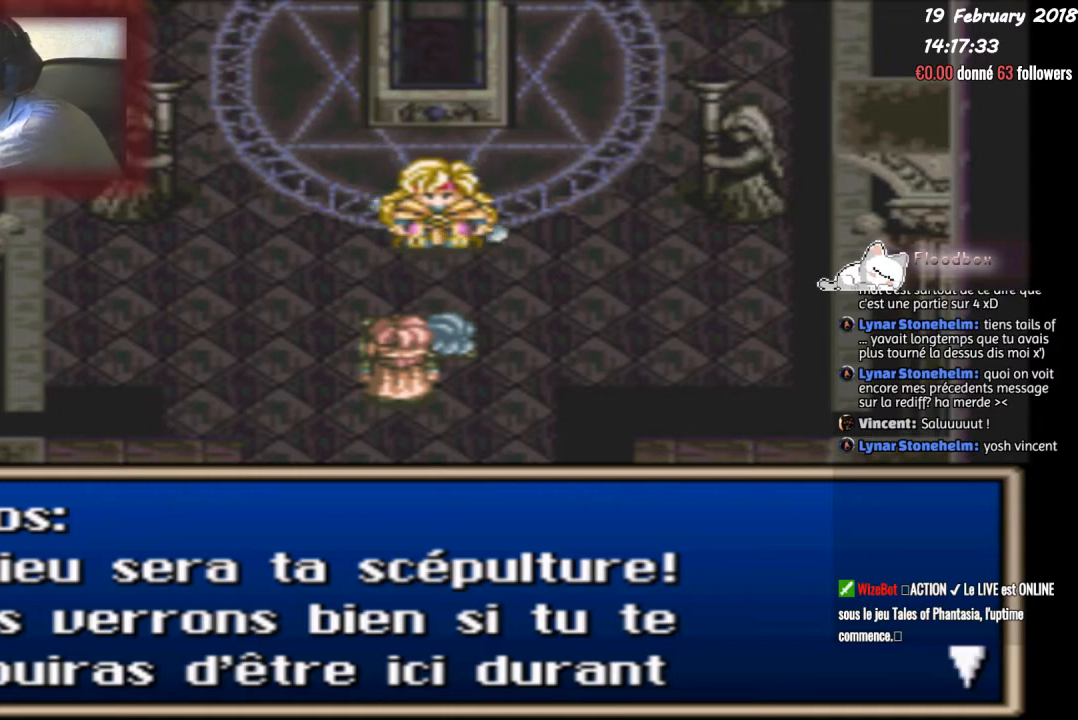
{"buttons": [], "events": [[233, "CIRCLE", "down"], [500, "CIRCLE", "up"]]}
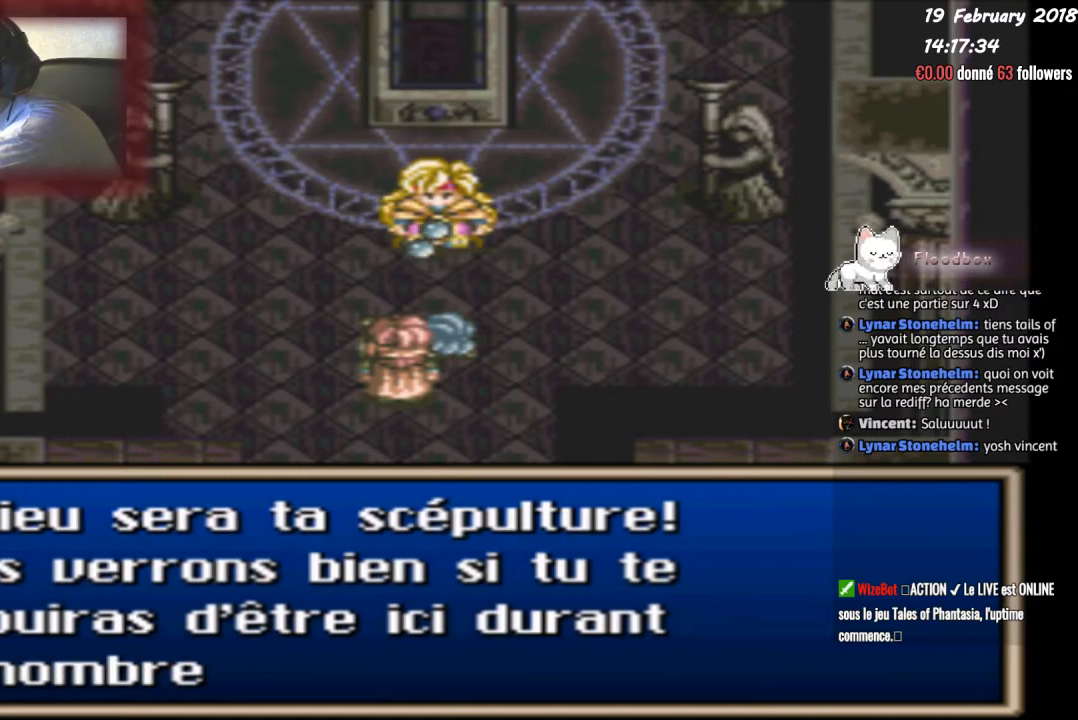
{"buttons": [], "events": []}
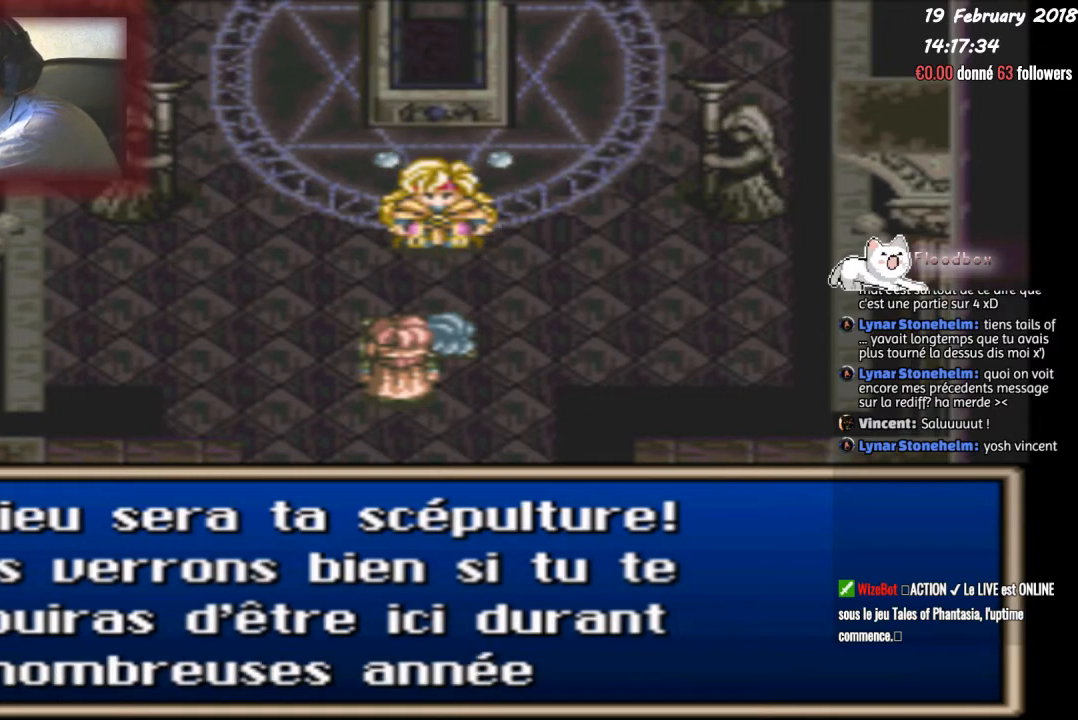
{"buttons": ["CIRCLE"], "events": [[334, "CIRCLE", "down"]]}
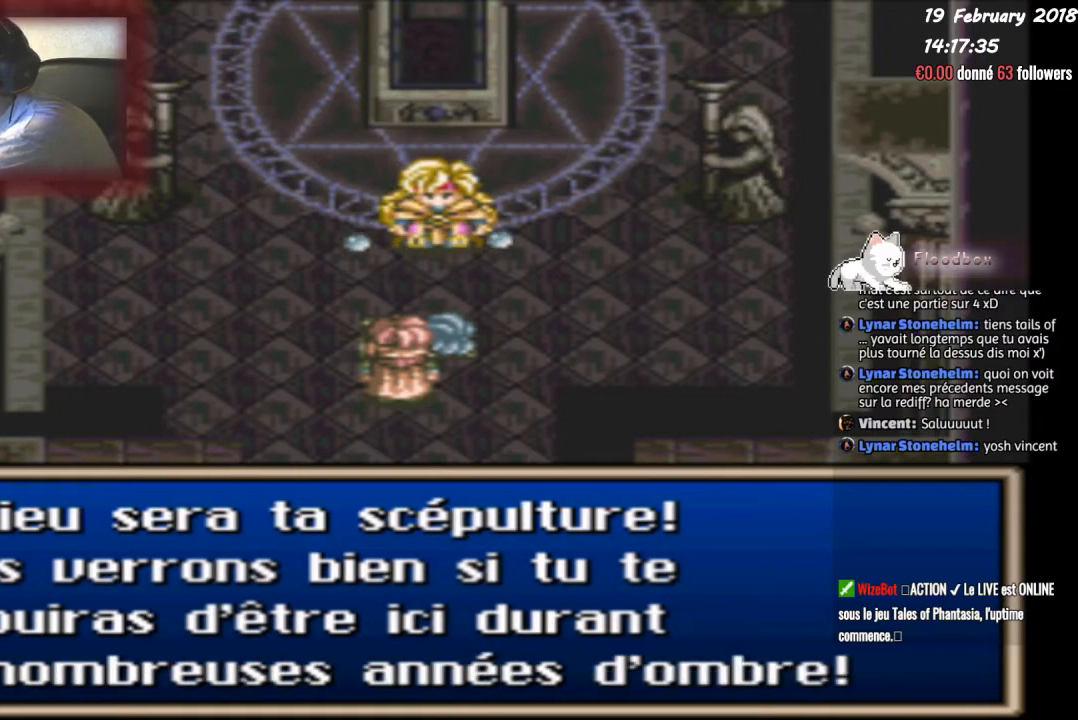
{"buttons": [], "events": [[367, "CIRCLE", "up"]]}
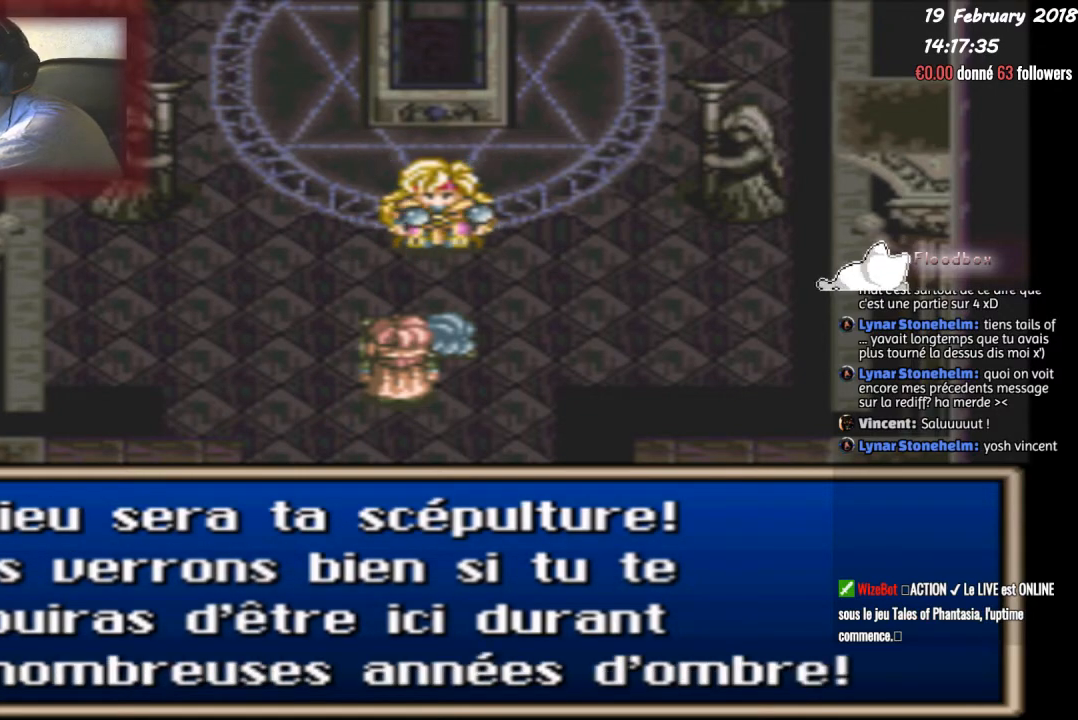
{"buttons": ["CIRCLE"], "events": [[334, "CIRCLE", "down"]]}
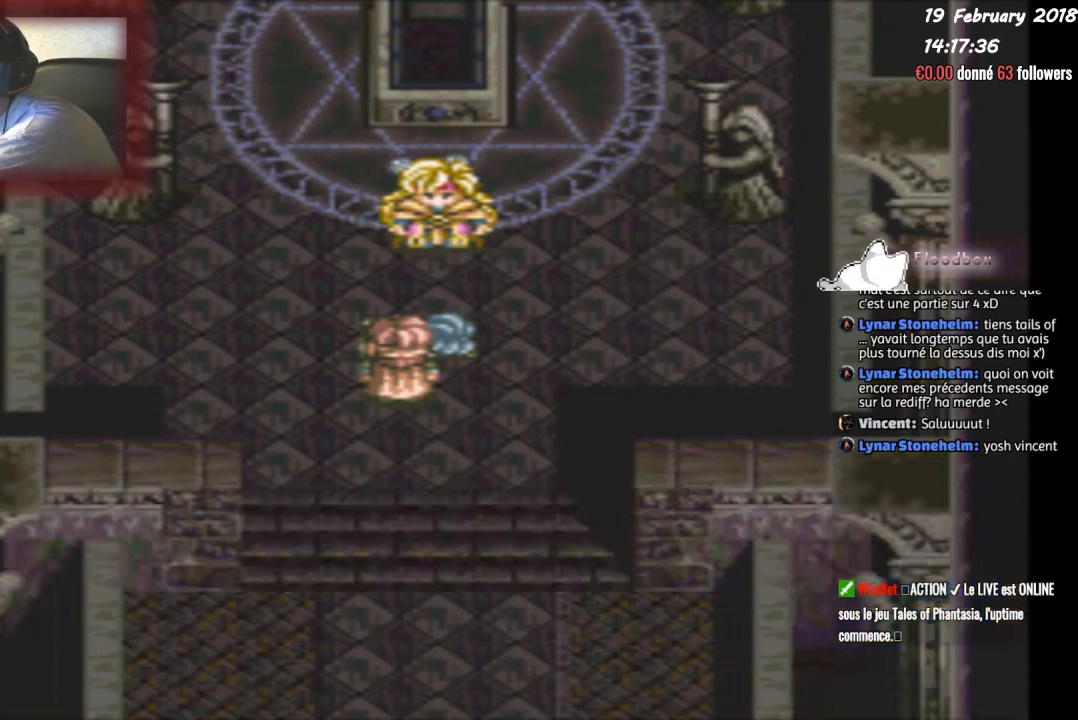
{"buttons": [], "events": [[301, "CIRCLE", "up"]]}